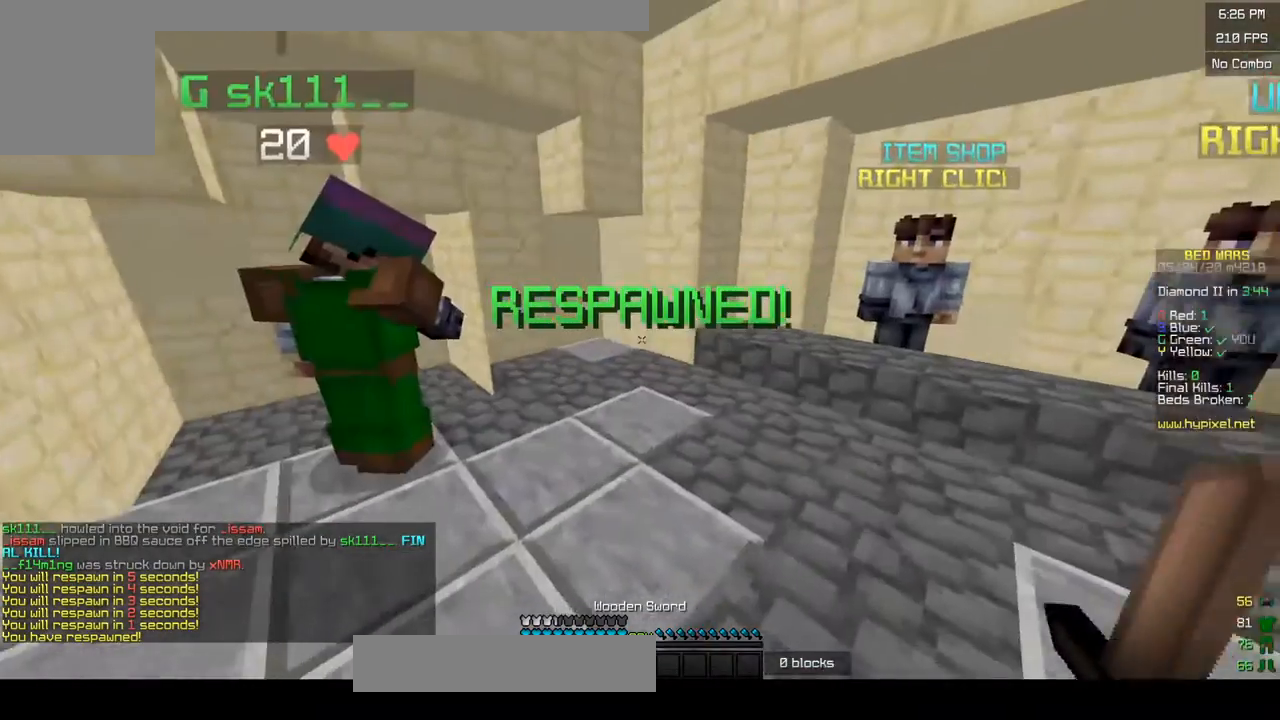
Gameplay with keyboard and mouse; each line is a JSON object with the keys and mouse buttons held at the frame after it. "events" lists presses ("down") and releases ("up") of "a", "d", "s", "w", "mouse_left" and "mouse_right" between this image and that frame as [ms after this image, input, new state], when the widget could be followed in between. "mouse_left", "mouse_right" = the "left", "right" buttons of the "mouse" list. No other keys are recorded. Fast repeated clicks can show as one long hold. Mouse movement is not recorded.
{"keys": ["w"], "mouse": ["left"], "events": [[50, "a", "down"], [50, "w", "down"], [483, "a", "up"], [500, "mouse_left", "down"]]}
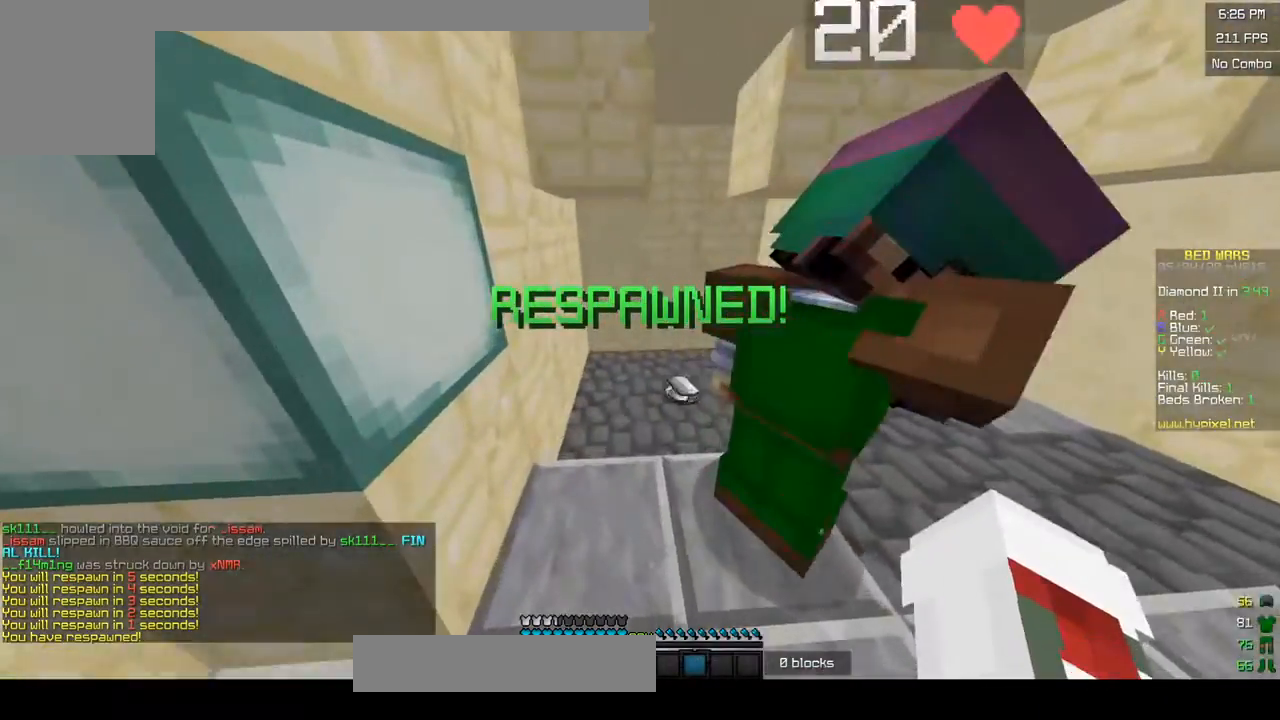
{"keys": ["d", "w"], "mouse": ["left"], "events": [[83, "mouse_left", "up"], [150, "mouse_left", "down"], [233, "mouse_left", "up"], [300, "mouse_left", "down"], [450, "d", "down"]]}
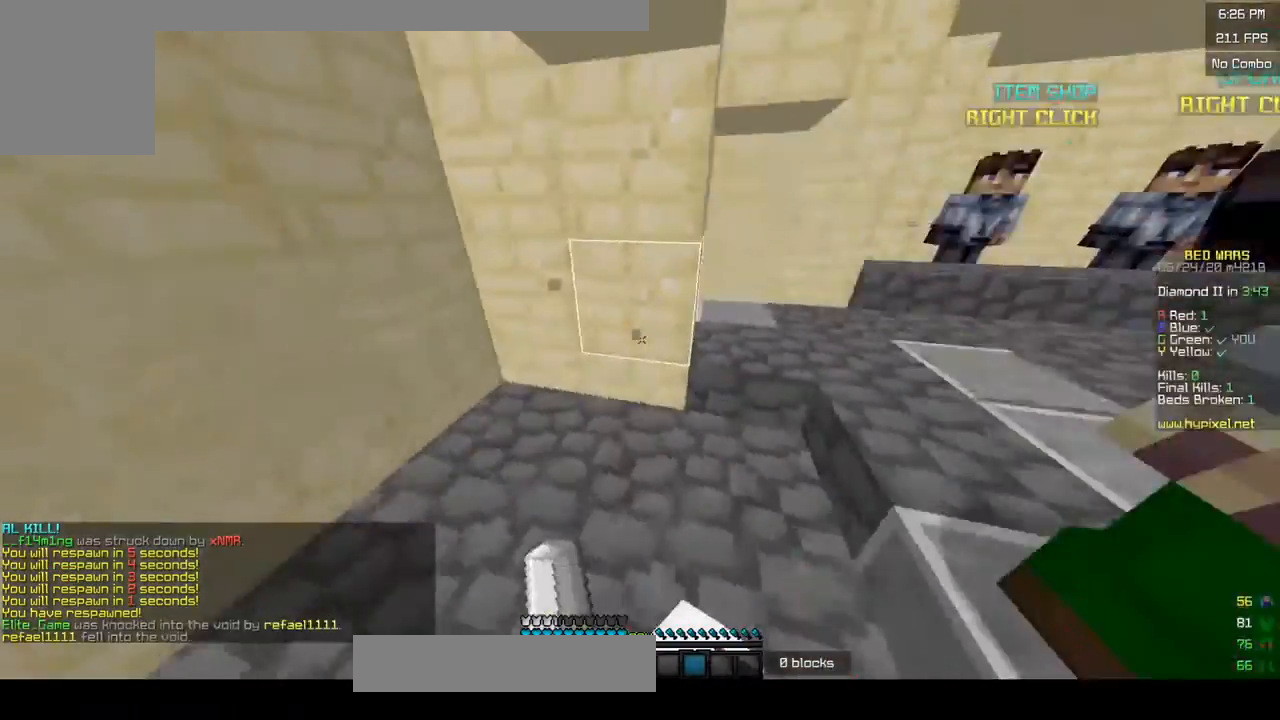
{"keys": [], "mouse": [], "events": [[83, "mouse_left", "up"], [133, "d", "up"], [150, "w", "up"]]}
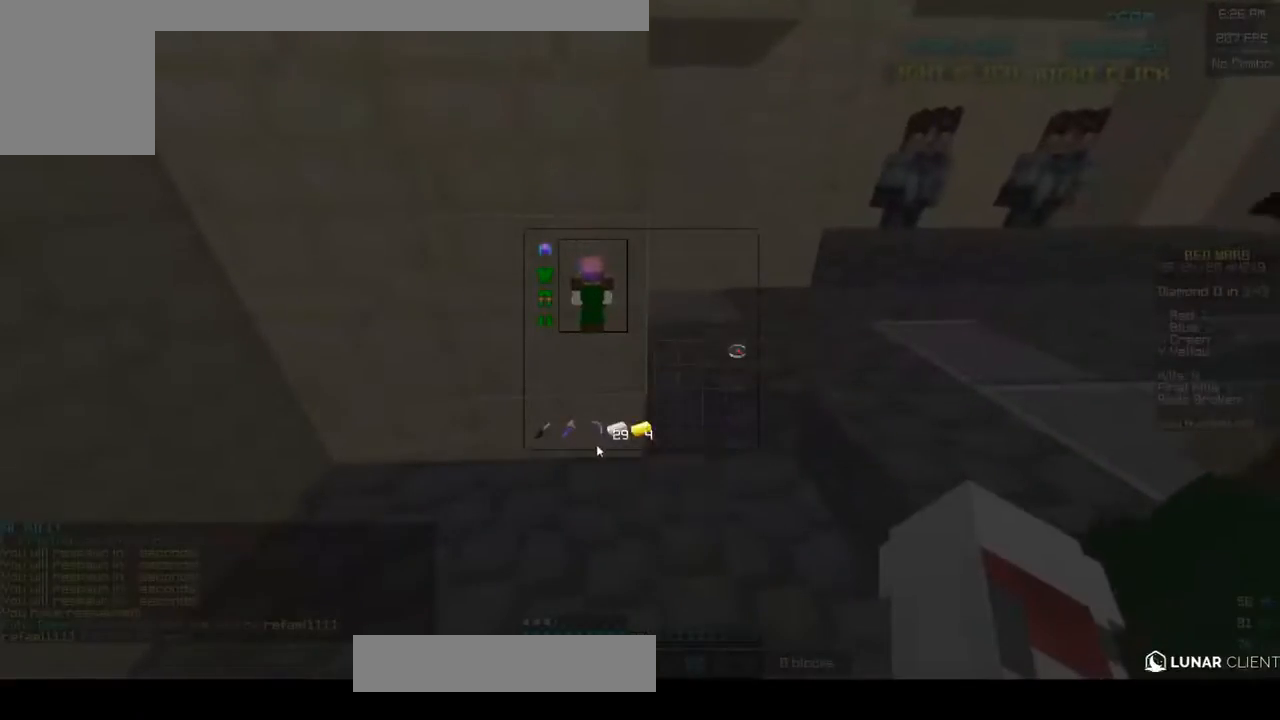
{"keys": [], "mouse": [], "events": []}
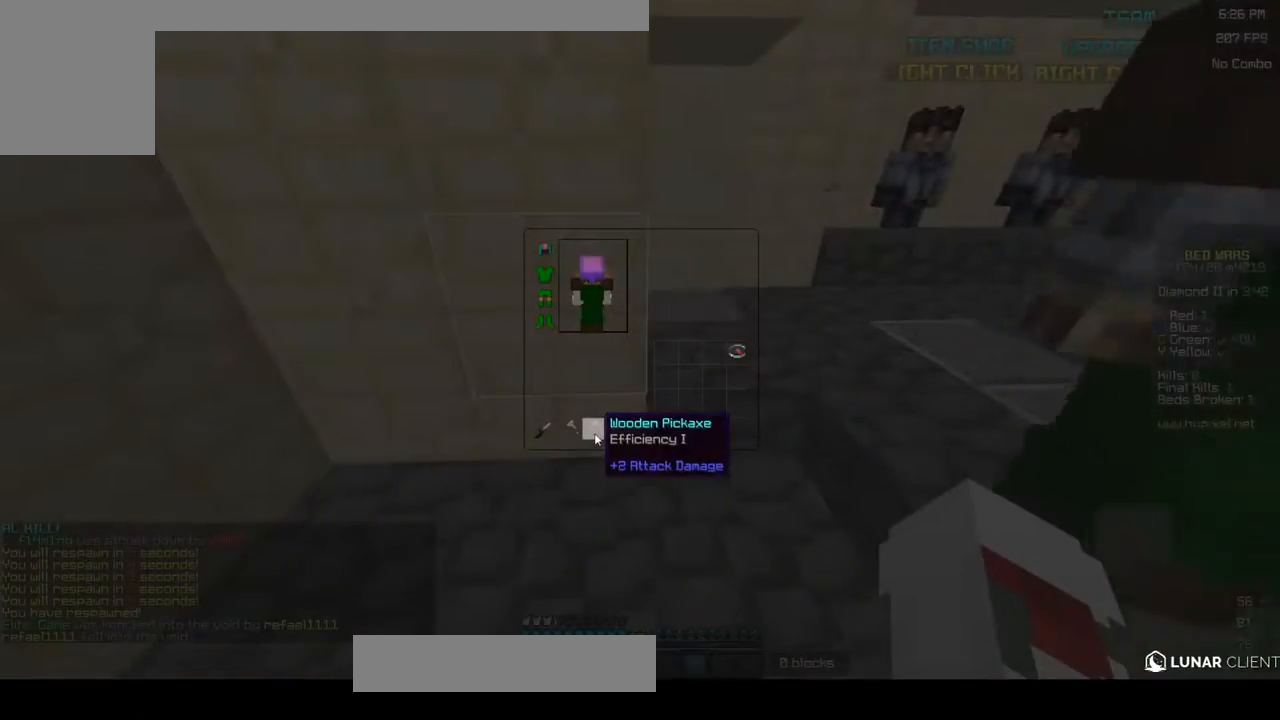
{"keys": ["d", "w"], "mouse": ["left"], "events": [[300, "w", "down"], [450, "d", "down"], [450, "mouse_left", "down"]]}
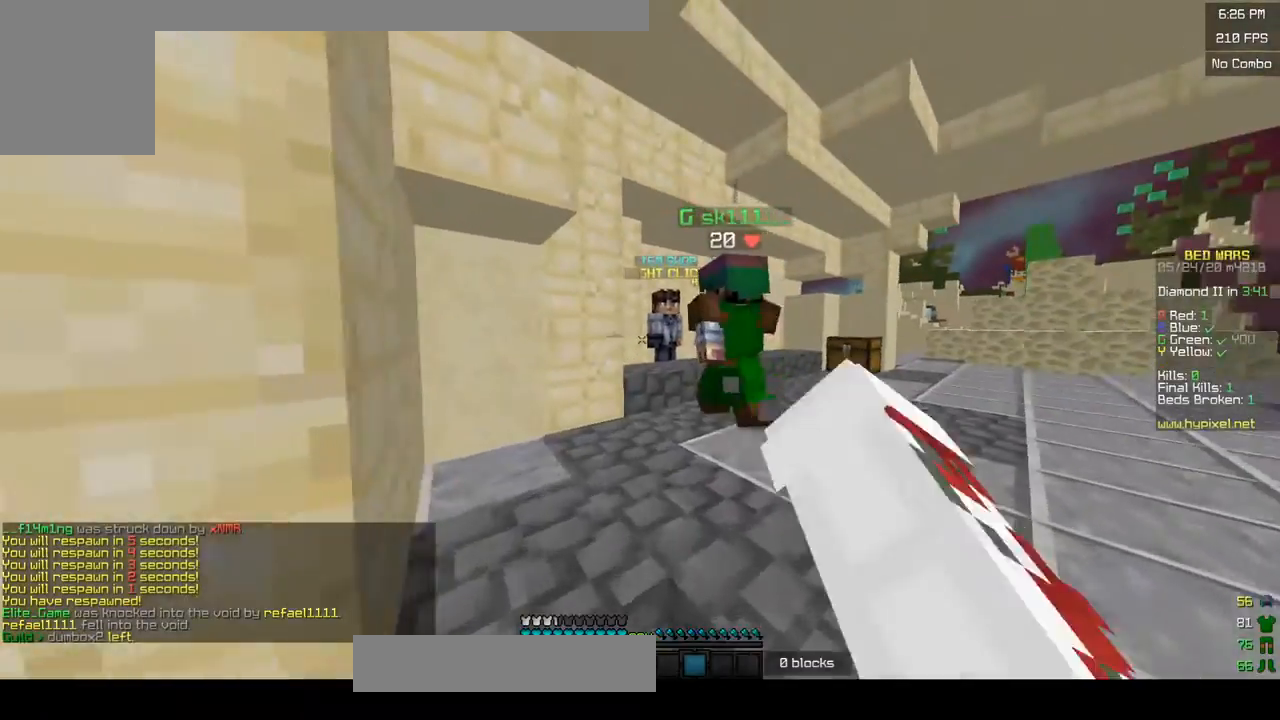
{"keys": ["w"], "mouse": ["left"], "events": [[167, "d", "up"]]}
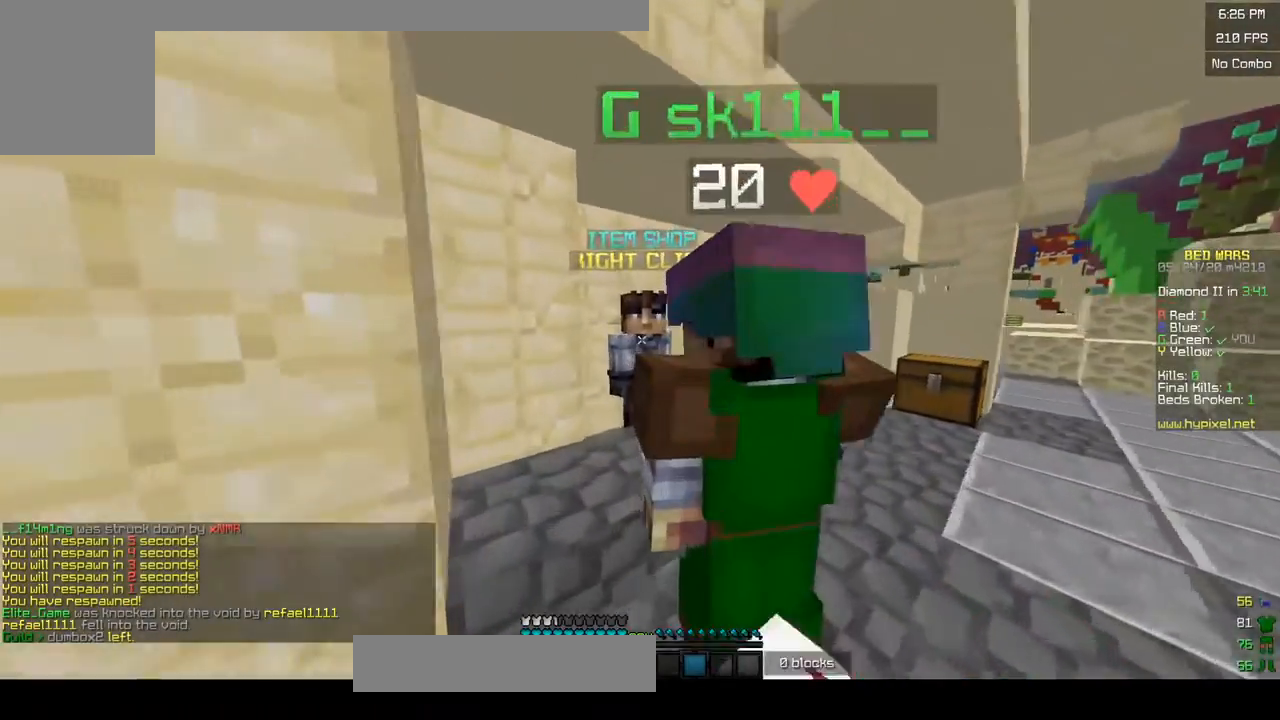
{"keys": [], "mouse": [], "events": [[33, "mouse_left", "up"], [50, "mouse_right", "down"], [133, "w", "up"], [333, "mouse_right", "up"]]}
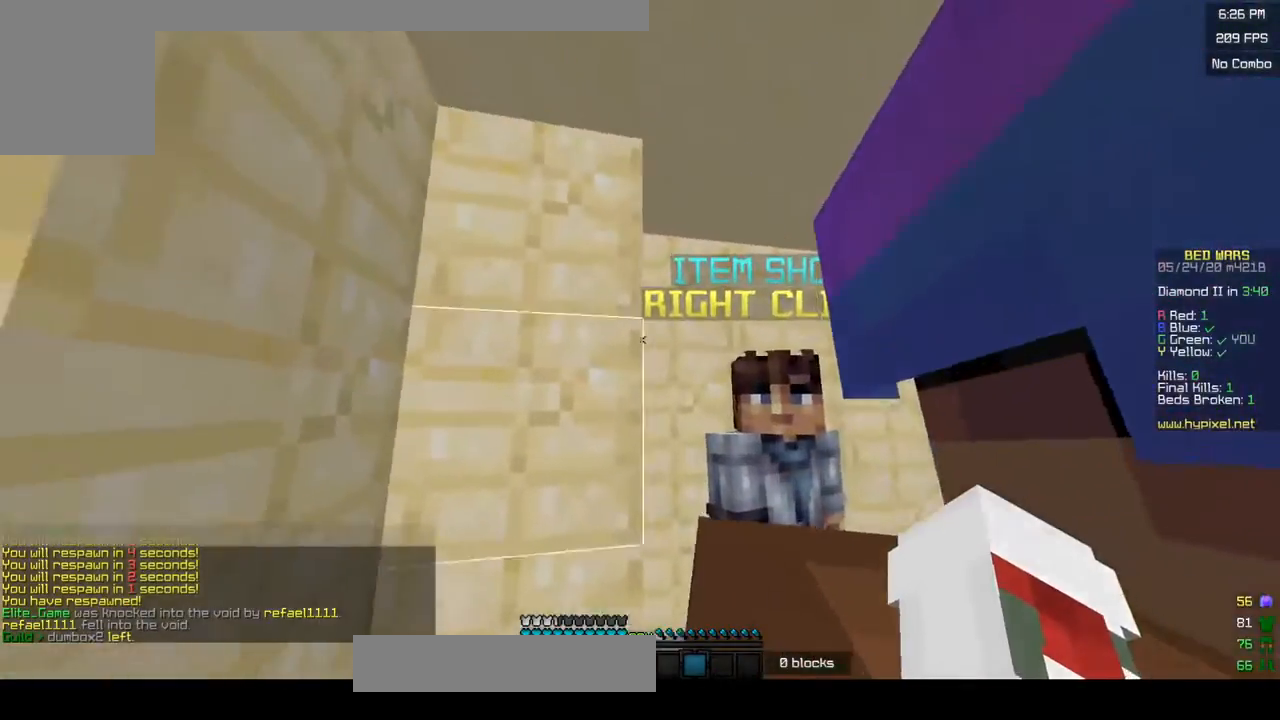
{"keys": [], "mouse": [], "events": [[150, "mouse_right", "down"], [250, "a", "down"], [283, "mouse_right", "up"], [300, "w", "down"], [383, "w", "up"], [483, "a", "up"]]}
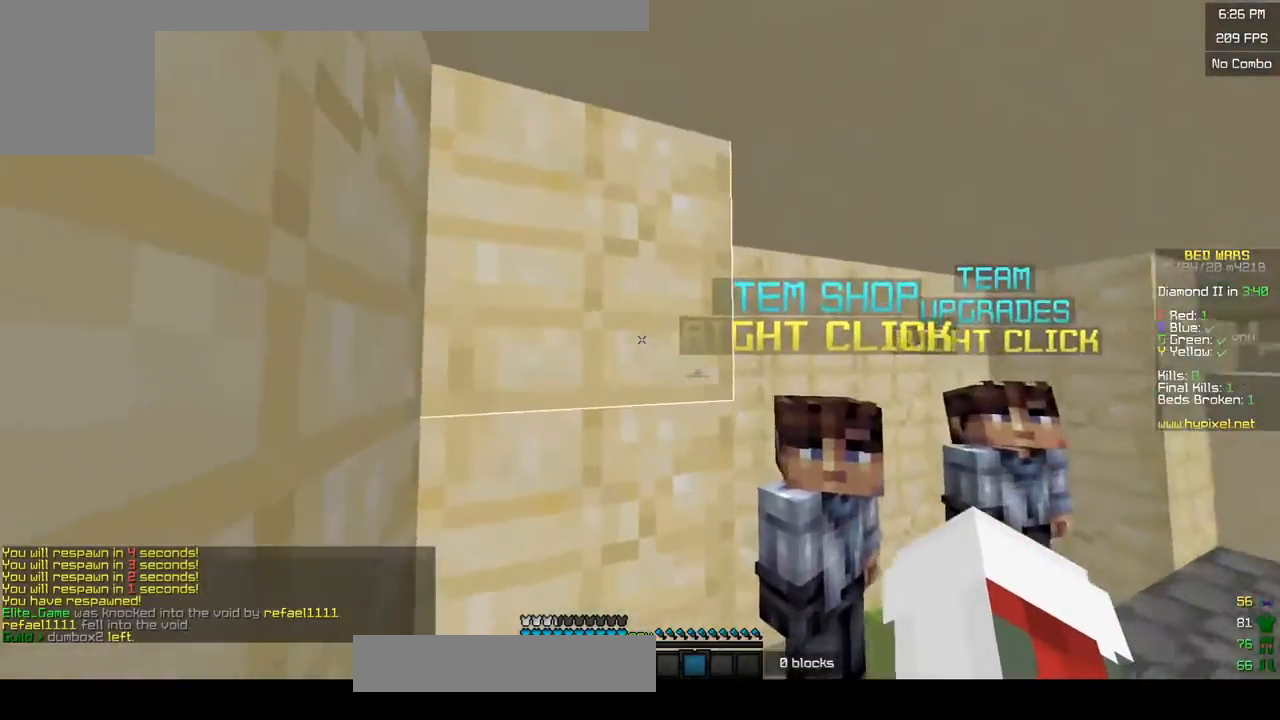
{"keys": [], "mouse": []}
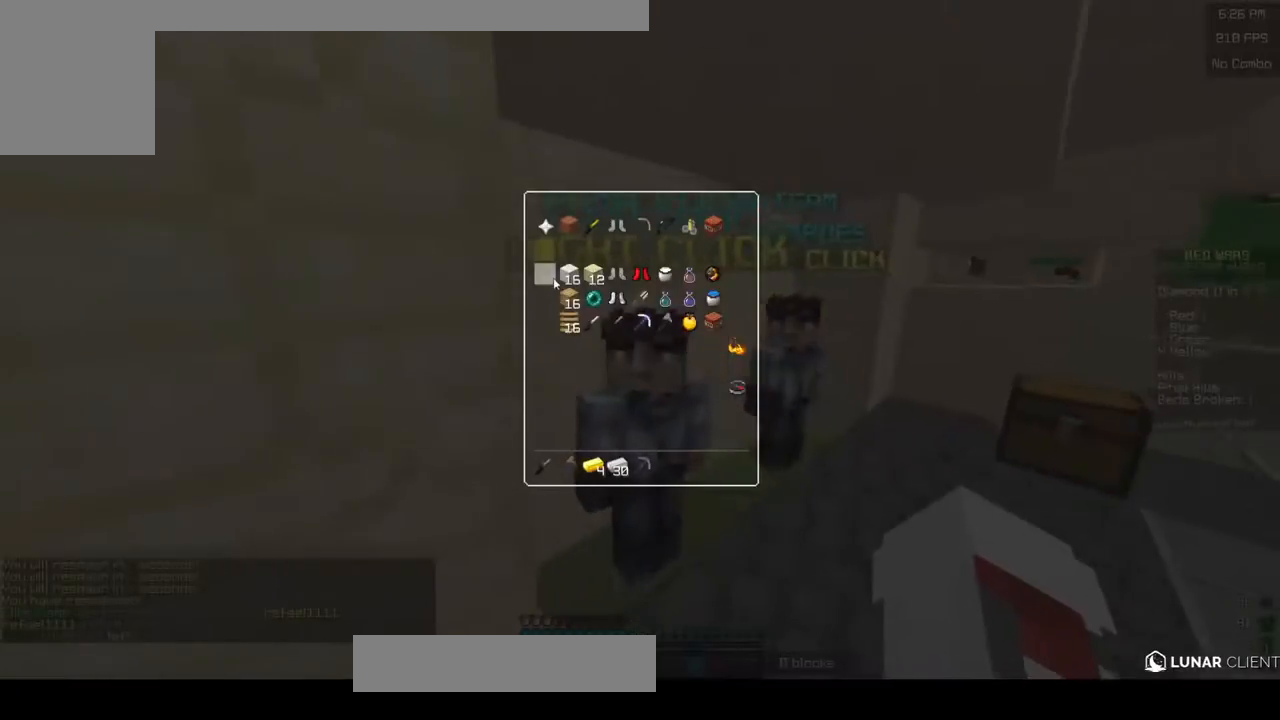
{"keys": [], "mouse": [], "events": []}
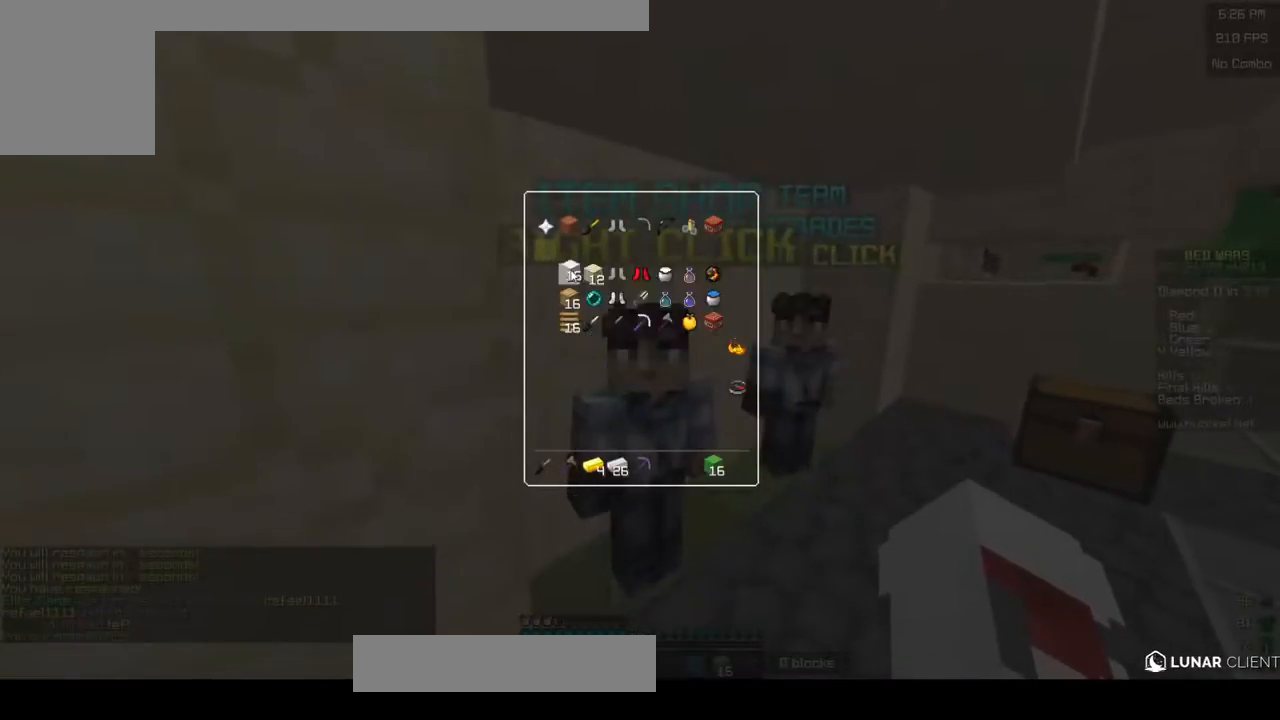
{"keys": ["d", "w"], "mouse": [], "events": [[300, "w", "down"], [400, "d", "down"]]}
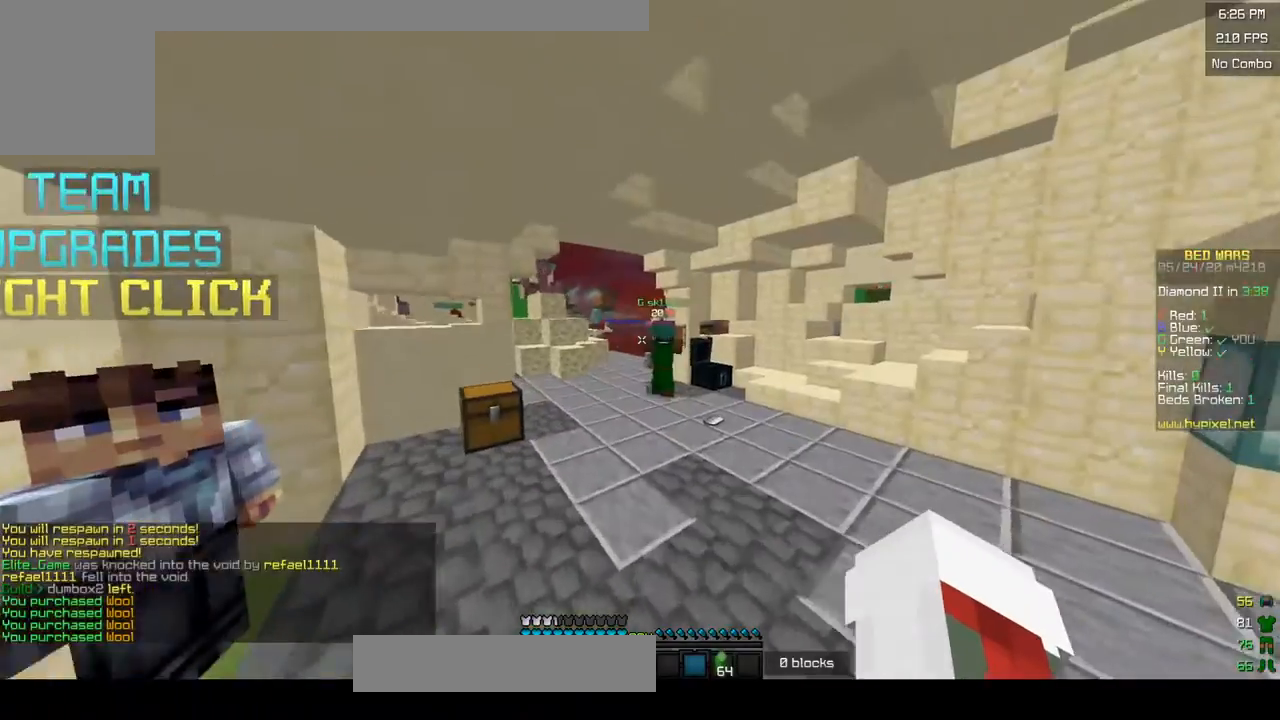
{"keys": ["w"], "mouse": [], "events": [[150, "mouse_left", "down"], [317, "d", "up"], [433, "mouse_left", "up"]]}
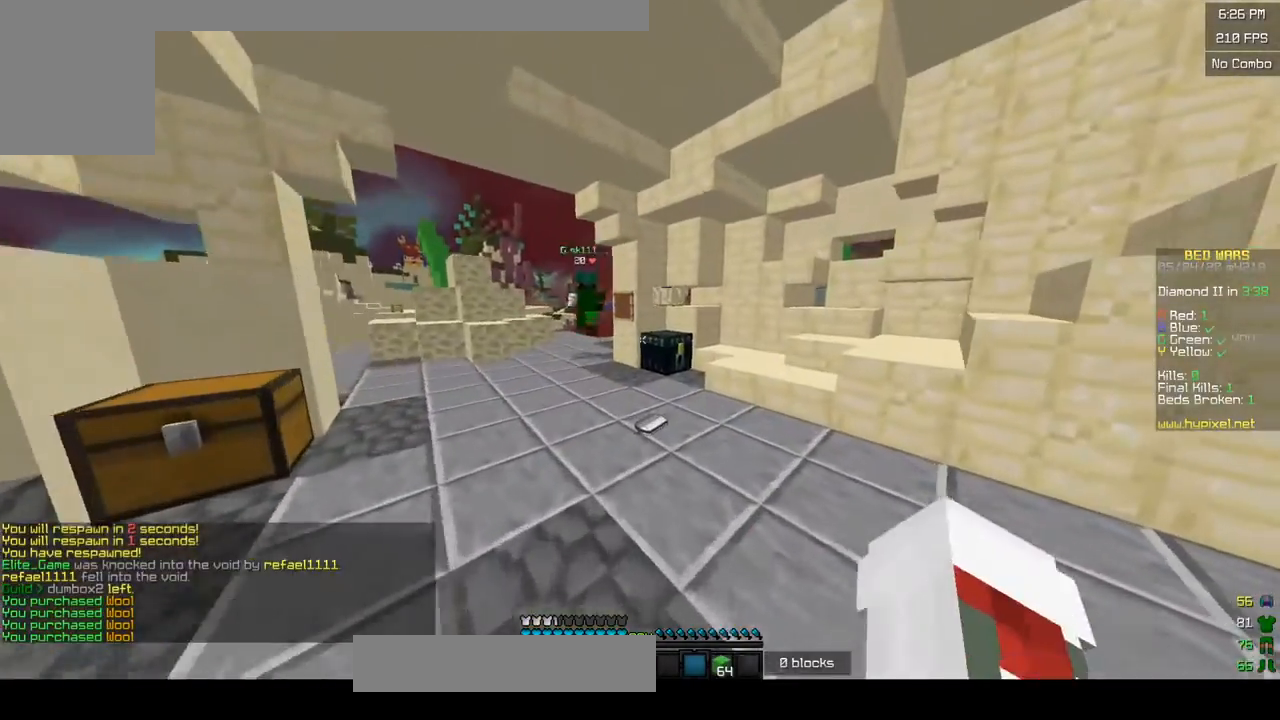
{"keys": [], "mouse": [], "events": [[150, "mouse_right", "down"], [233, "mouse_right", "up"], [300, "mouse_right", "down"], [433, "w", "up"], [450, "mouse_right", "up"]]}
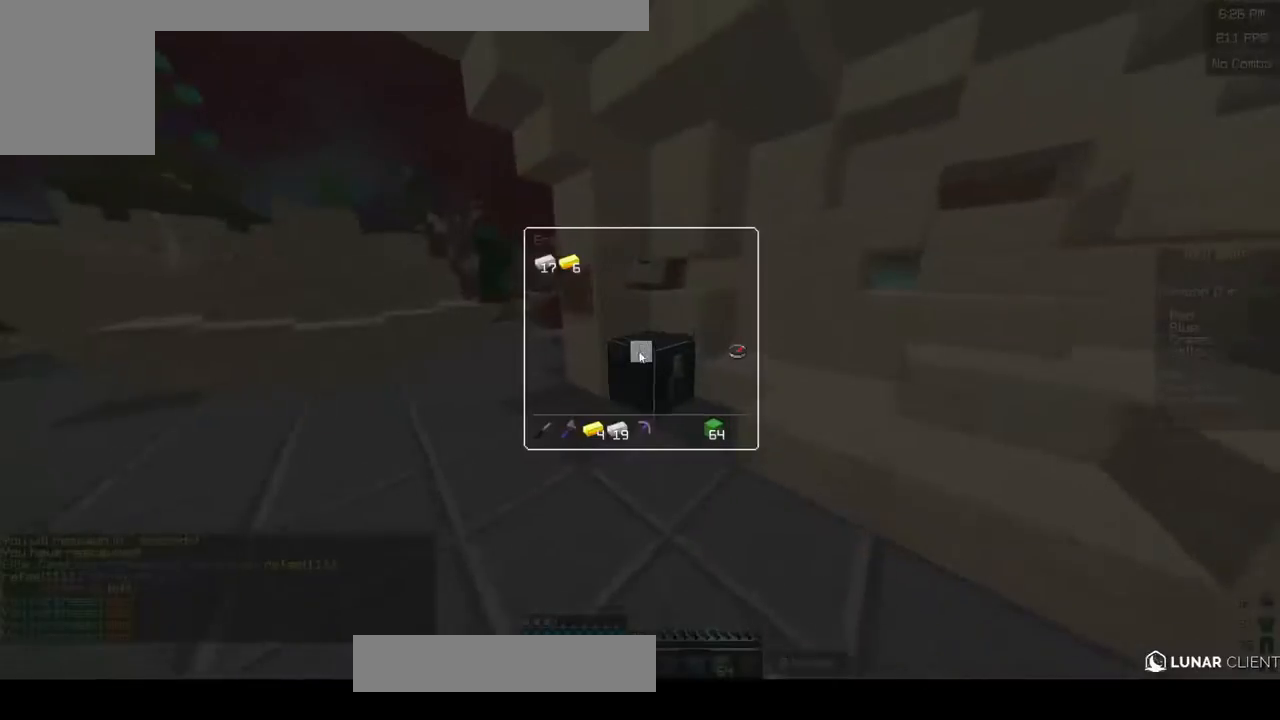
{"keys": [], "mouse": [], "events": []}